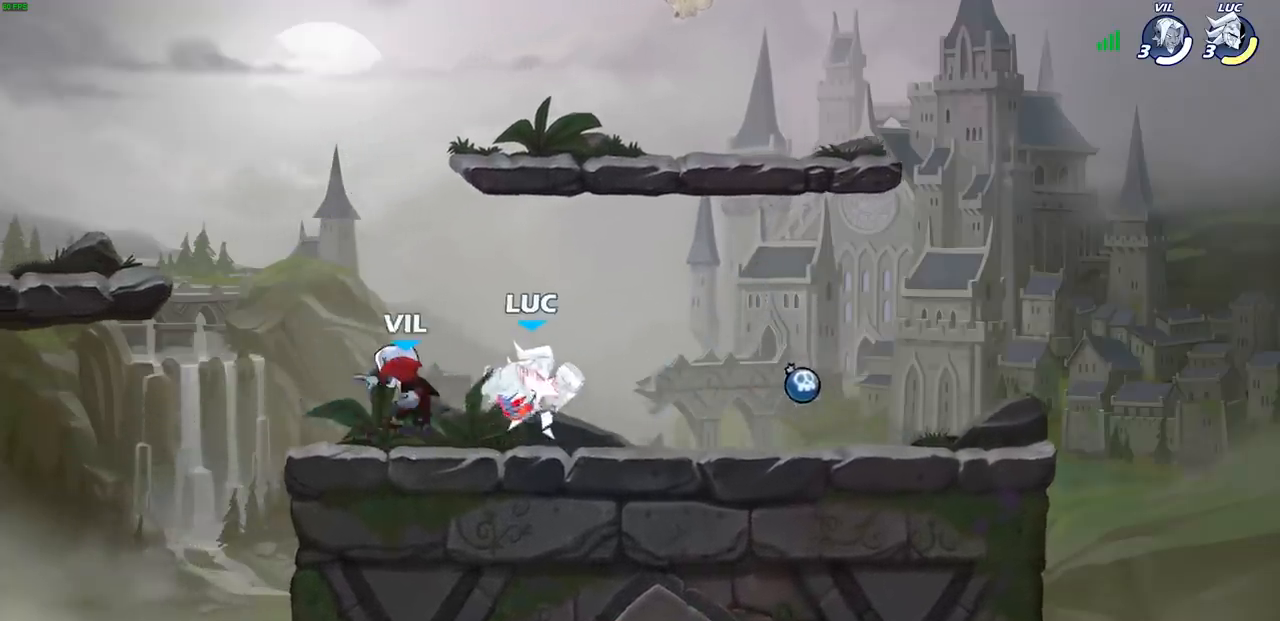
Gameplay with a controller (PlayStation layout); each line is a JSON object with the inputs held at the frame after it. "events" lists button and stick changes between this image and that frame as [ms after this image, input, new state], when the widget could be followed in between.
{"buttons": ["R2"], "left_stick": "down-left", "right_stick": "center", "events": [[17, "CROSS", "down"], [150, "CROSS", "up"], [183, "left_stick", "center"], [317, "left_stick", "down-left"], [367, "CROSS", "down"], [400, "R2", "down"], [500, "CROSS", "up"]]}
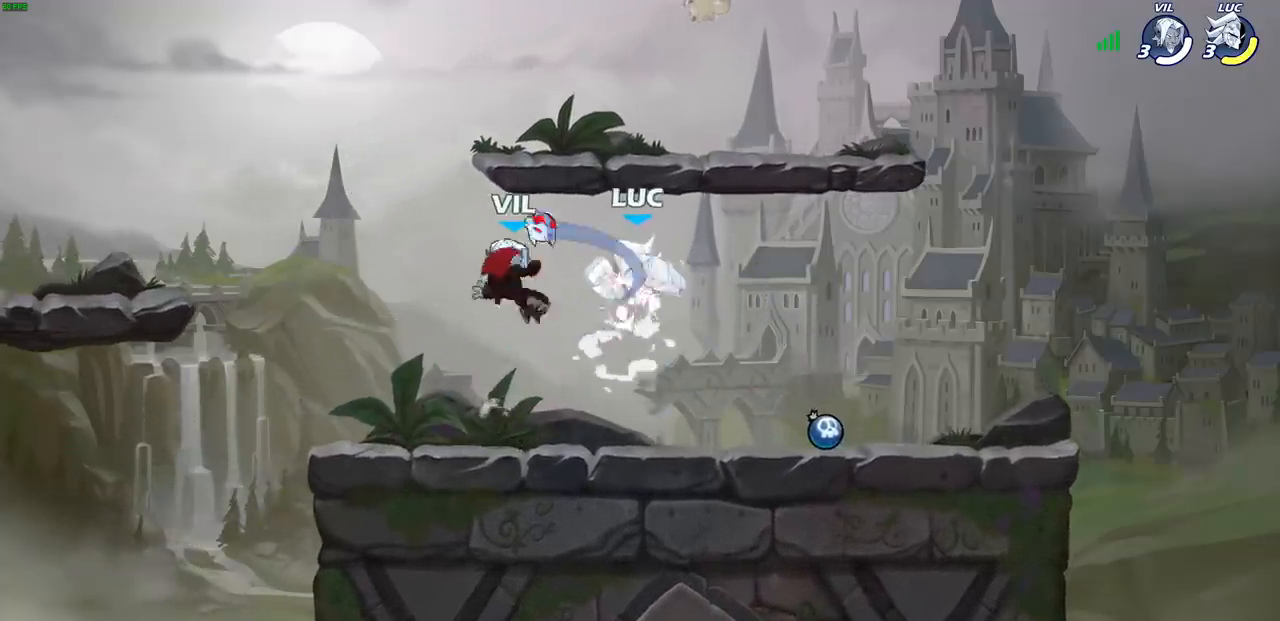
{"buttons": [], "left_stick": "up-left", "right_stick": "center", "events": [[200, "left_stick", "center"], [217, "R2", "up"], [500, "left_stick", "up-left"]]}
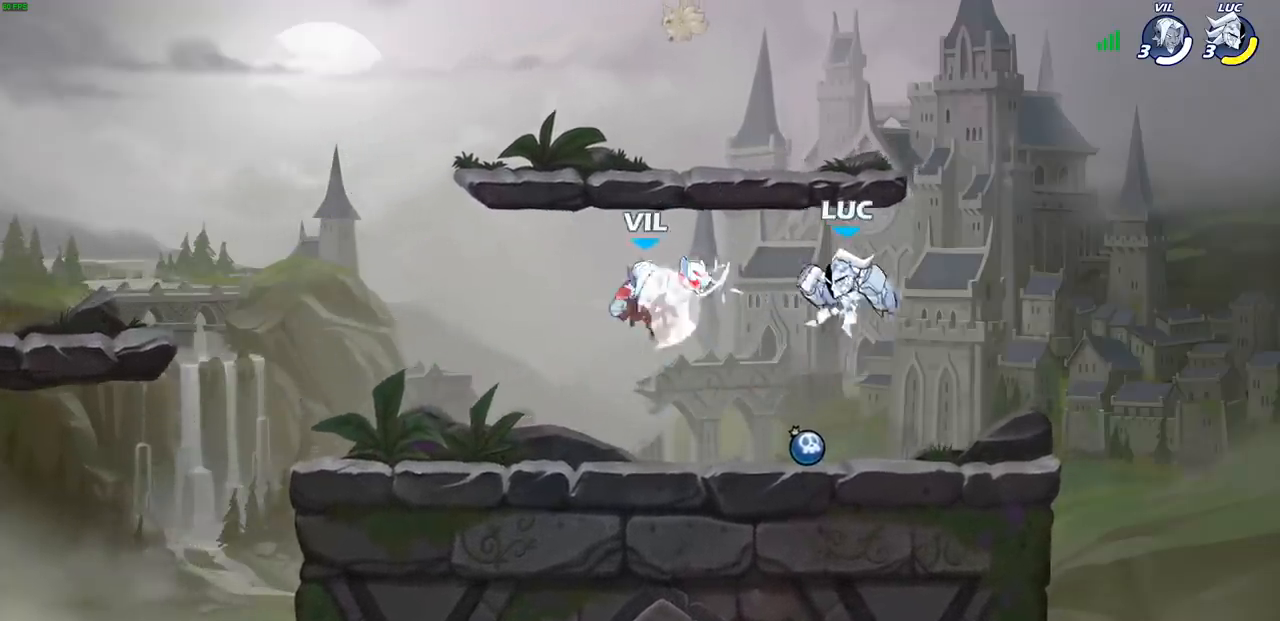
{"buttons": ["R1"], "left_stick": "down-left", "right_stick": "center", "events": [[67, "CROSS", "down"], [167, "left_stick", "up-right"], [217, "CROSS", "up"], [333, "left_stick", "up-left"], [417, "left_stick", "down-left"], [500, "R1", "down"]]}
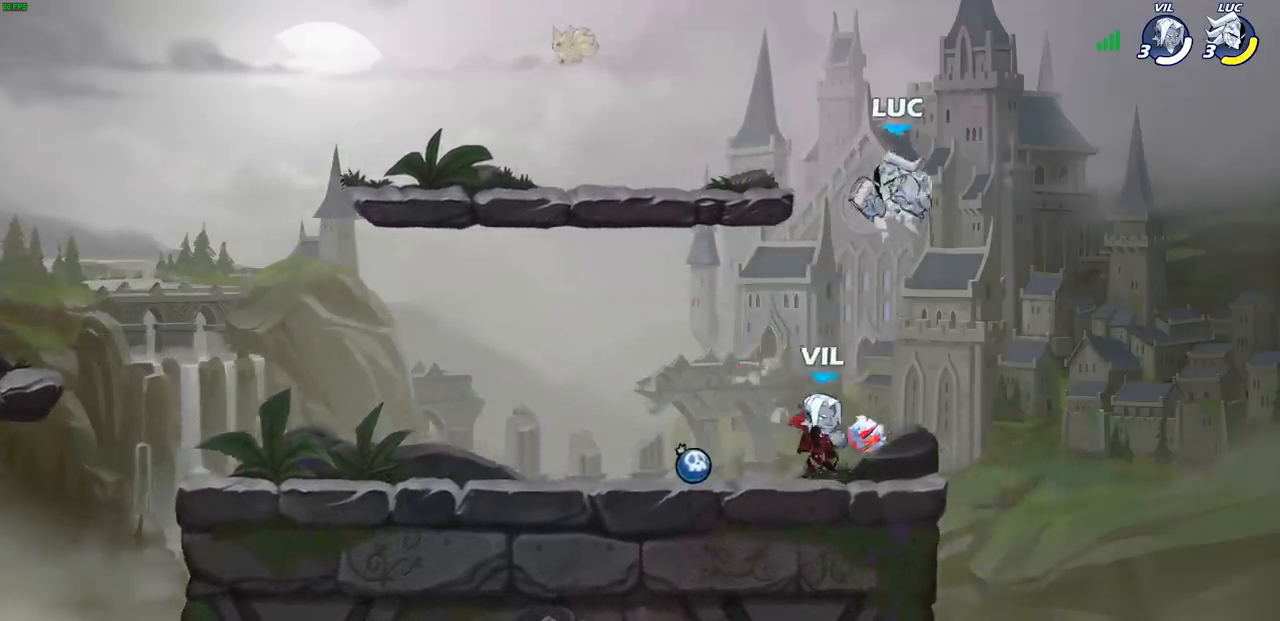
{"buttons": ["R1"], "left_stick": "center", "right_stick": "center", "events": [[83, "R1", "up"], [83, "left_stick", "center"], [483, "R1", "down"]]}
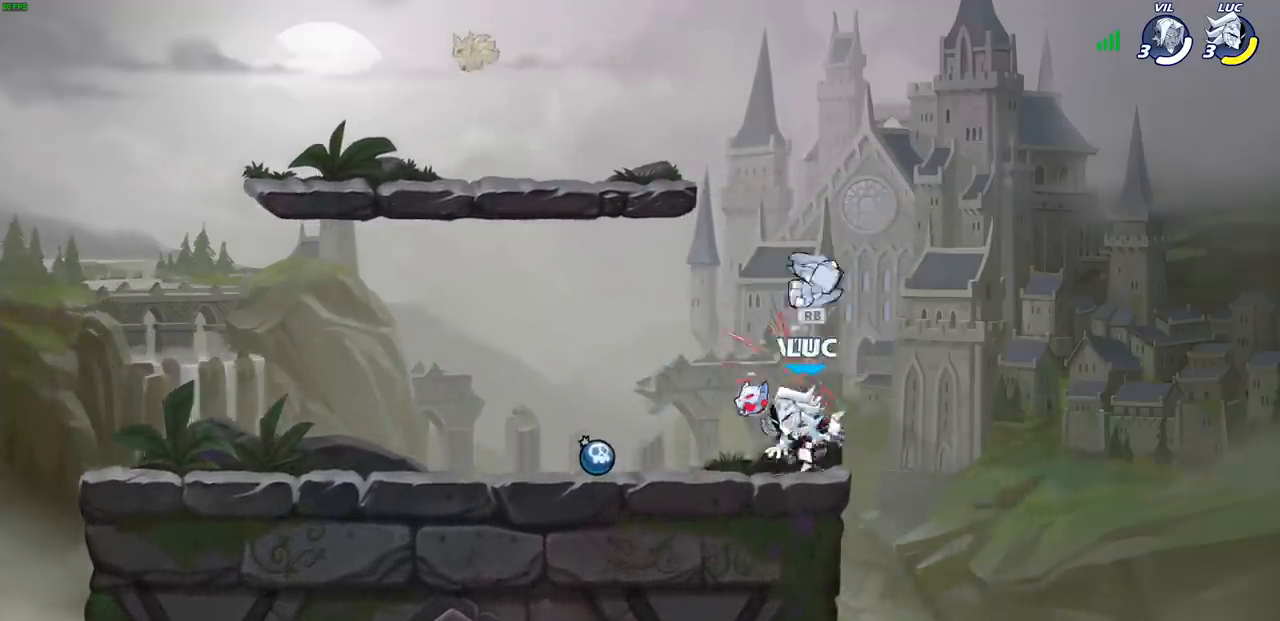
{"buttons": [], "left_stick": "center", "right_stick": "center", "events": [[50, "SQUARE", "down"], [100, "R1", "up"], [117, "SQUARE", "up"], [200, "SQUARE", "down"], [300, "SQUARE", "up"], [383, "SQUARE", "down"], [467, "SQUARE", "up"]]}
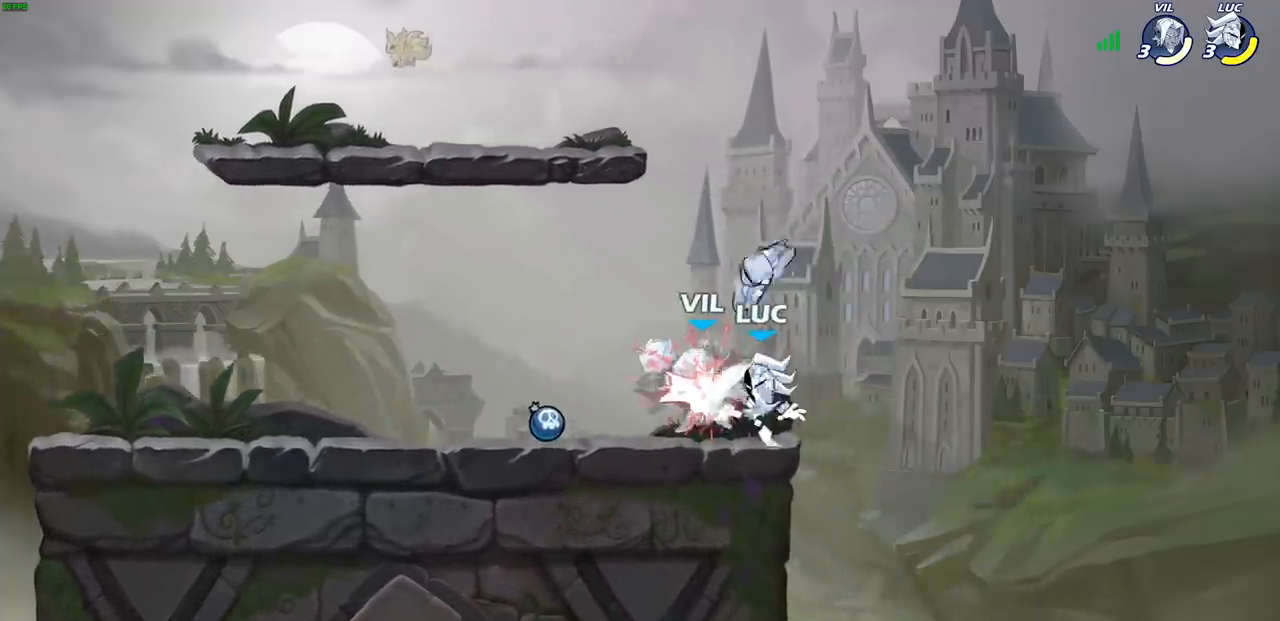
{"buttons": [], "left_stick": "center", "right_stick": "center", "events": [[67, "SQUARE", "down"], [150, "SQUARE", "up"], [250, "SQUARE", "down"], [350, "SQUARE", "up"]]}
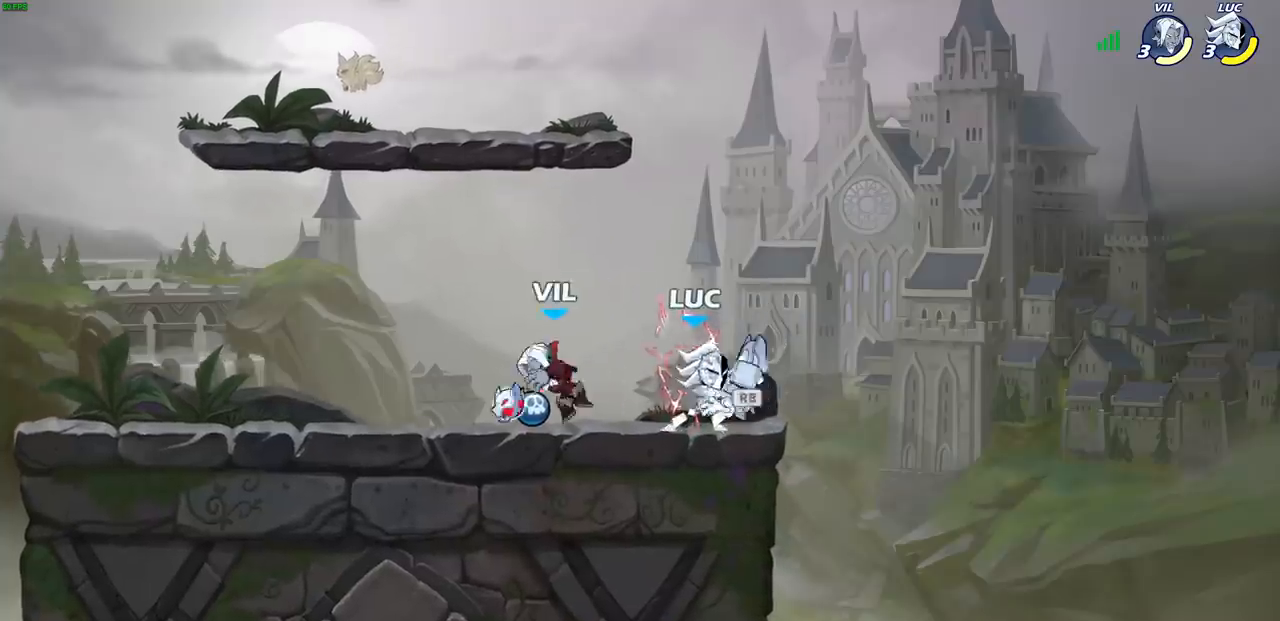
{"buttons": [], "left_stick": "center", "right_stick": "center", "events": [[83, "R1", "down"], [183, "R1", "up"], [217, "left_stick", "down-left"], [250, "R2", "down"], [300, "CIRCLE", "down"], [383, "R2", "up"], [400, "CIRCLE", "up"], [433, "left_stick", "center"]]}
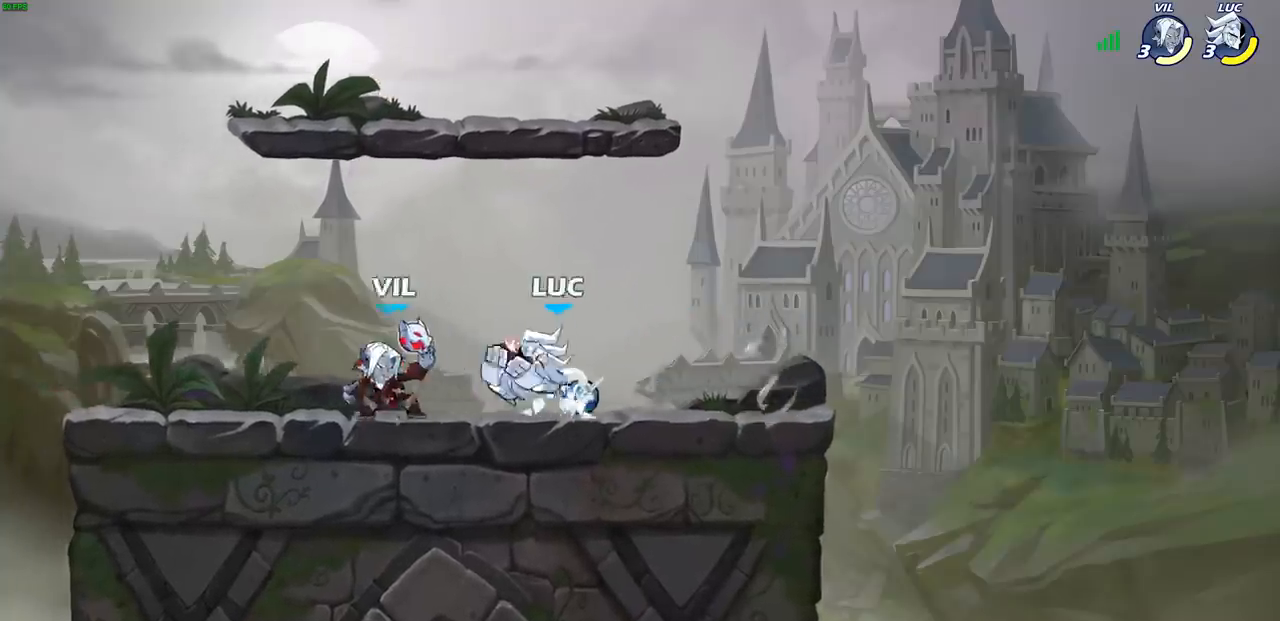
{"buttons": [], "left_stick": "center", "right_stick": "center", "events": []}
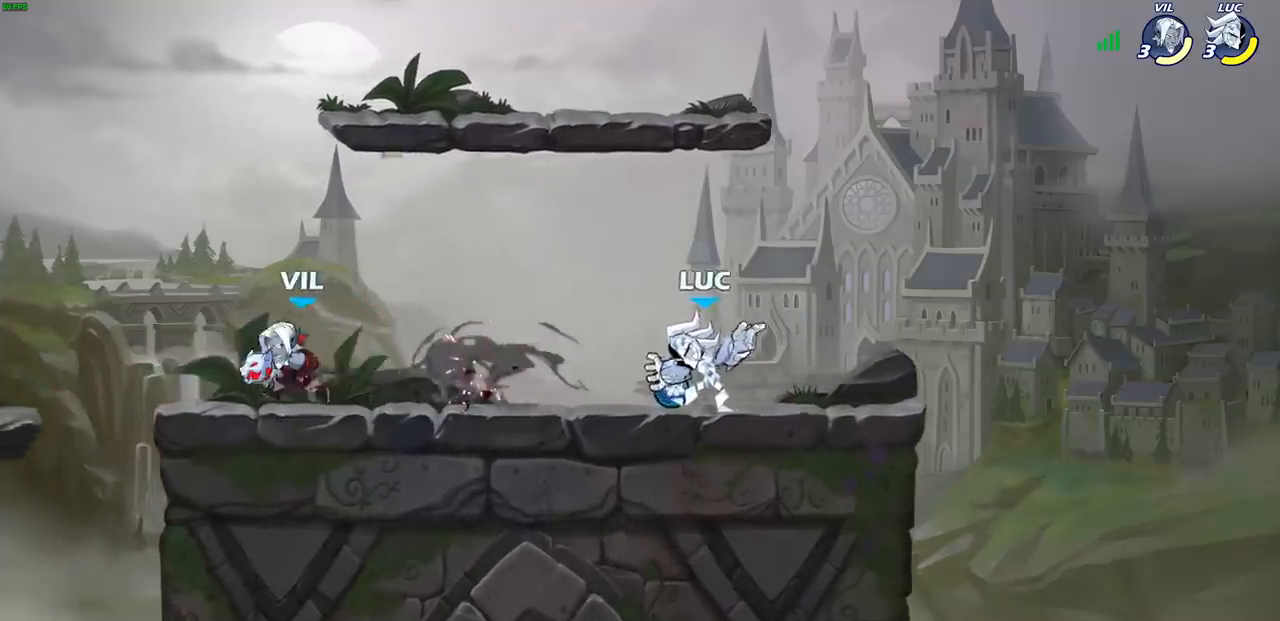
{"buttons": [], "left_stick": "left", "right_stick": "center", "events": [[100, "left_stick", "right"], [267, "CROSS", "down"], [367, "CROSS", "up"], [367, "left_stick", "up"], [433, "left_stick", "left"]]}
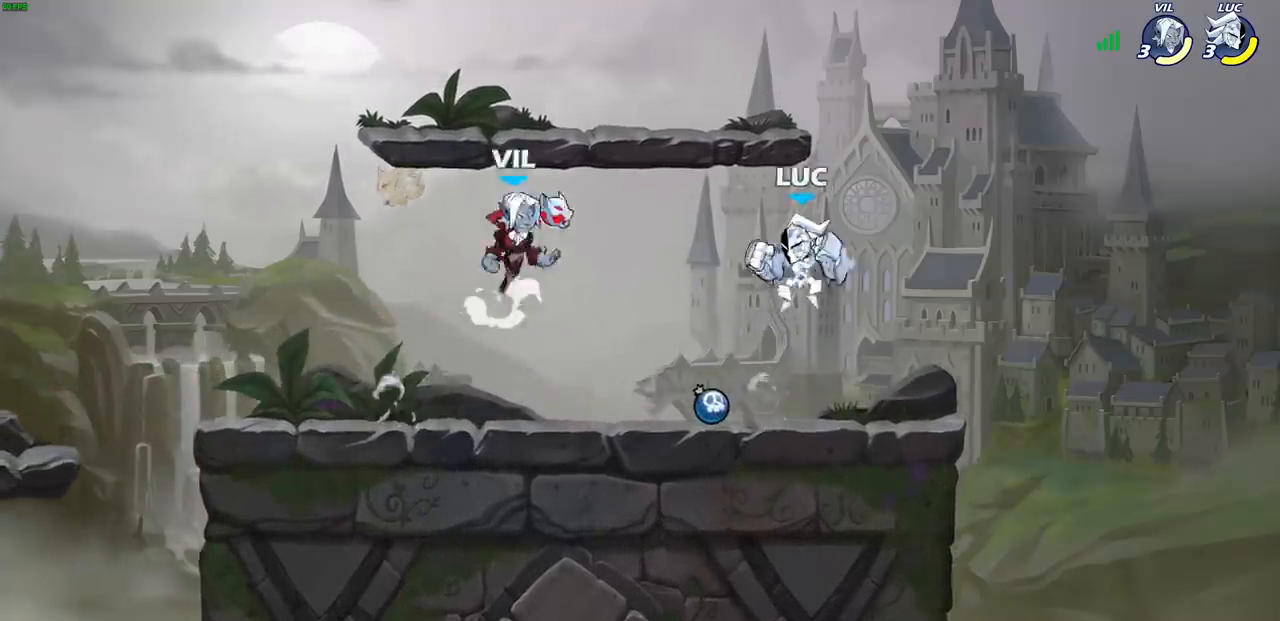
{"buttons": [], "left_stick": "center", "right_stick": "center", "events": [[83, "left_stick", "center"], [133, "R2", "down"], [183, "SQUARE", "down"], [250, "left_stick", "left"], [300, "SQUARE", "up"], [317, "R2", "up"], [400, "SQUARE", "down"], [433, "left_stick", "center"], [500, "SQUARE", "up"]]}
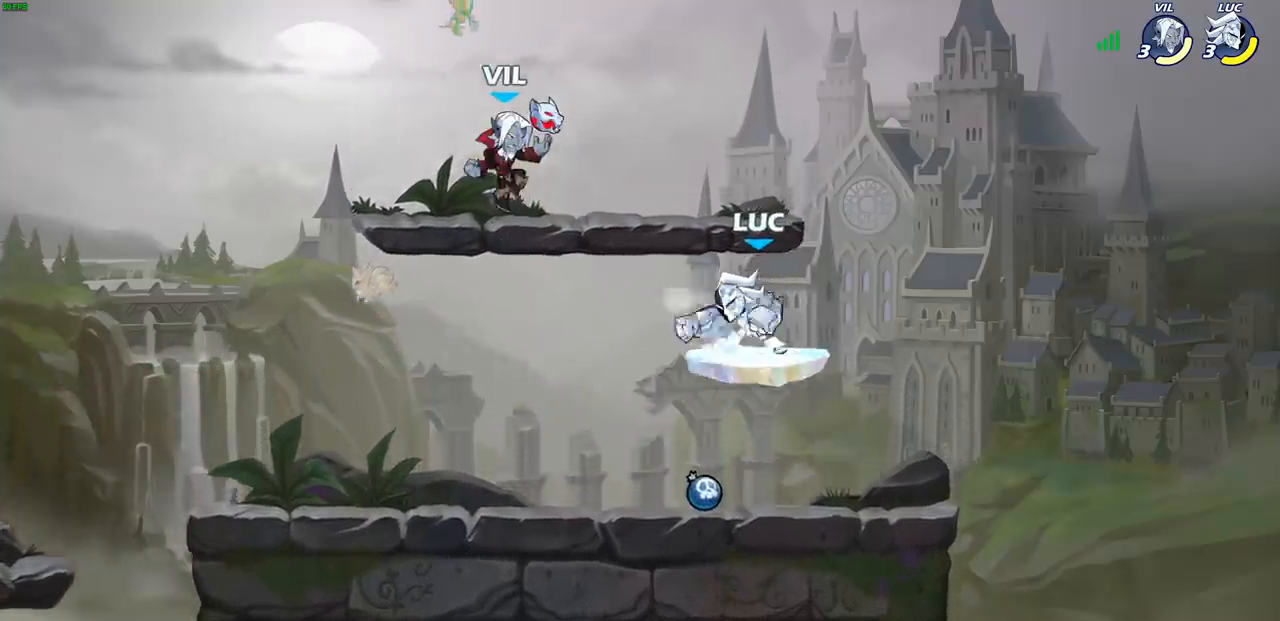
{"buttons": [], "left_stick": "right", "right_stick": "center", "events": [[167, "left_stick", "right"], [267, "CROSS", "down"], [400, "CROSS", "up"]]}
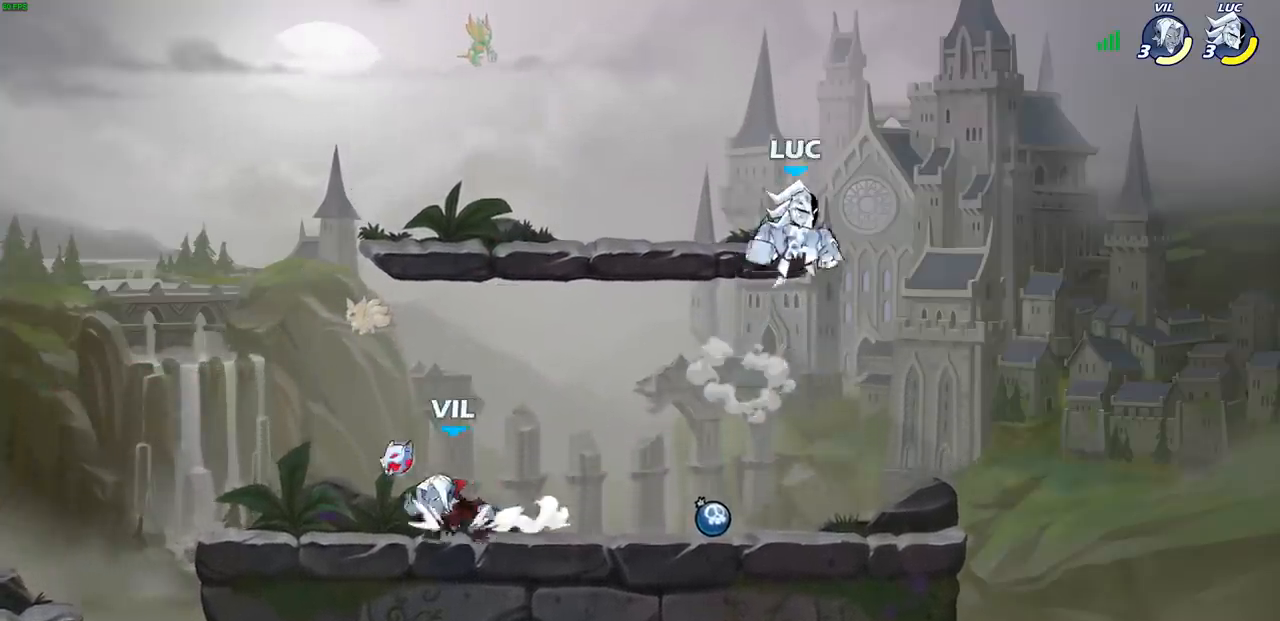
{"buttons": [], "left_stick": "up-left", "right_stick": "center", "events": [[50, "left_stick", "up-left"], [167, "left_stick", "left"], [483, "left_stick", "up-left"]]}
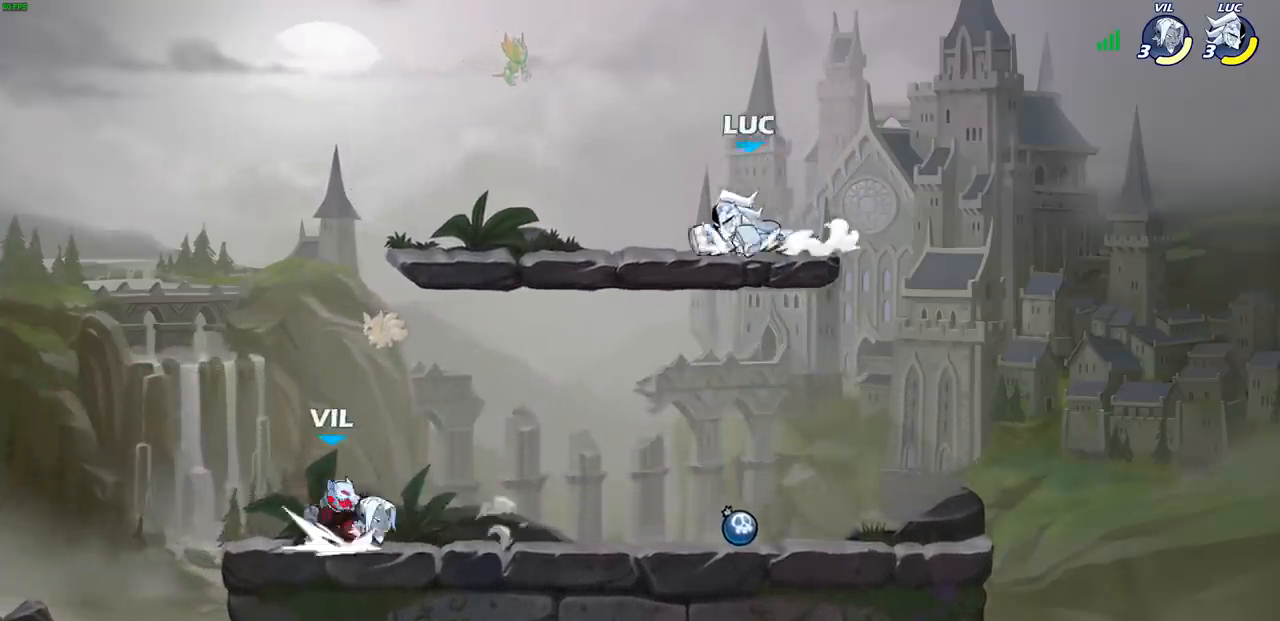
{"buttons": [], "left_stick": "center", "right_stick": "center", "events": [[117, "left_stick", "down-left"], [150, "R1", "down"], [200, "R1", "up"], [267, "left_stick", "center"]]}
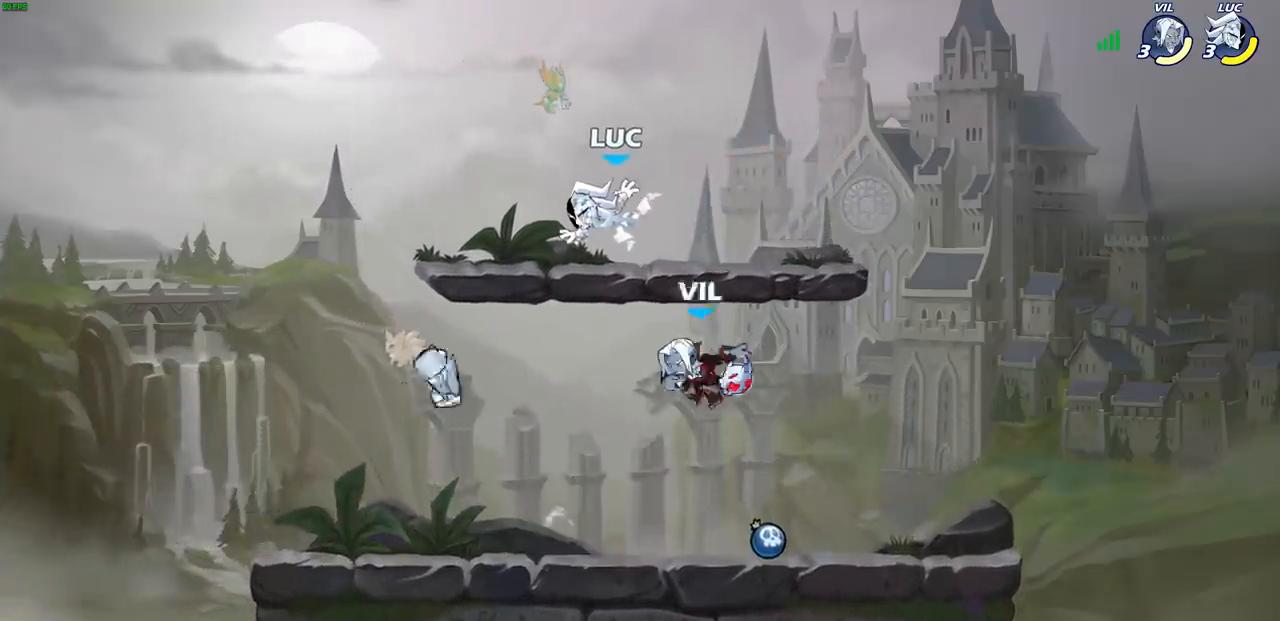
{"buttons": [], "left_stick": "down-right", "right_stick": "center", "events": [[67, "left_stick", "left"], [117, "left_stick", "down-left"], [400, "left_stick", "down-right"]]}
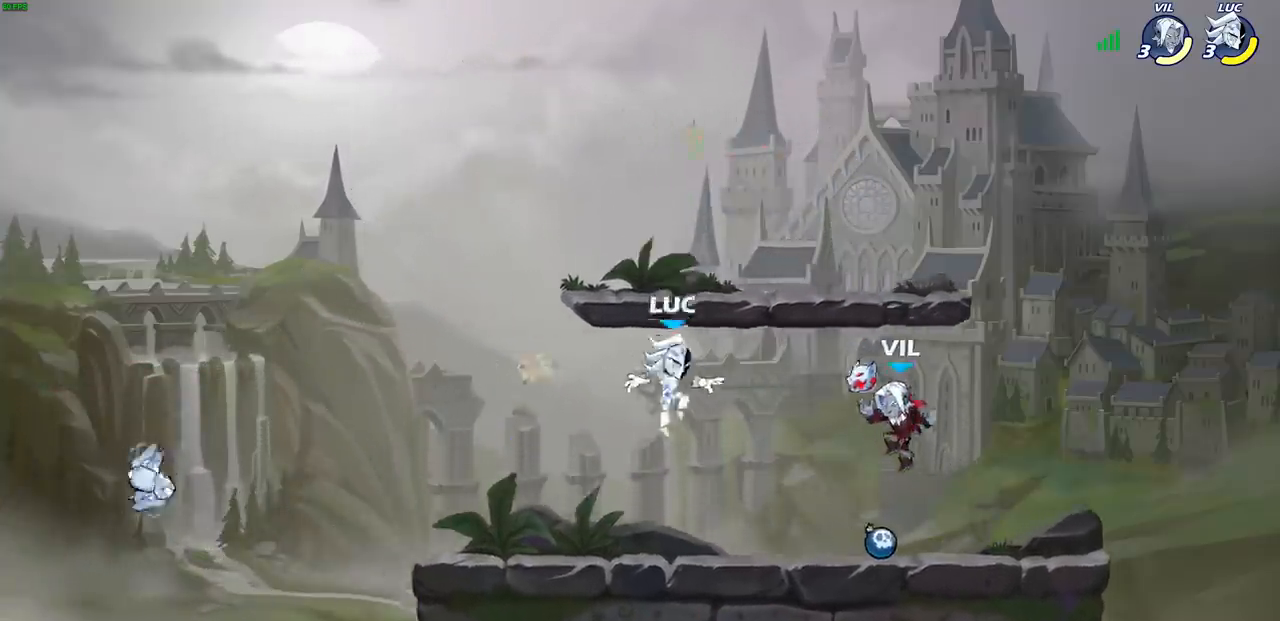
{"buttons": [], "left_stick": "center", "right_stick": "center", "events": [[67, "R2", "down"], [100, "left_stick", "down"], [117, "SQUARE", "down"], [250, "SQUARE", "up"], [267, "R2", "up"], [267, "left_stick", "center"]]}
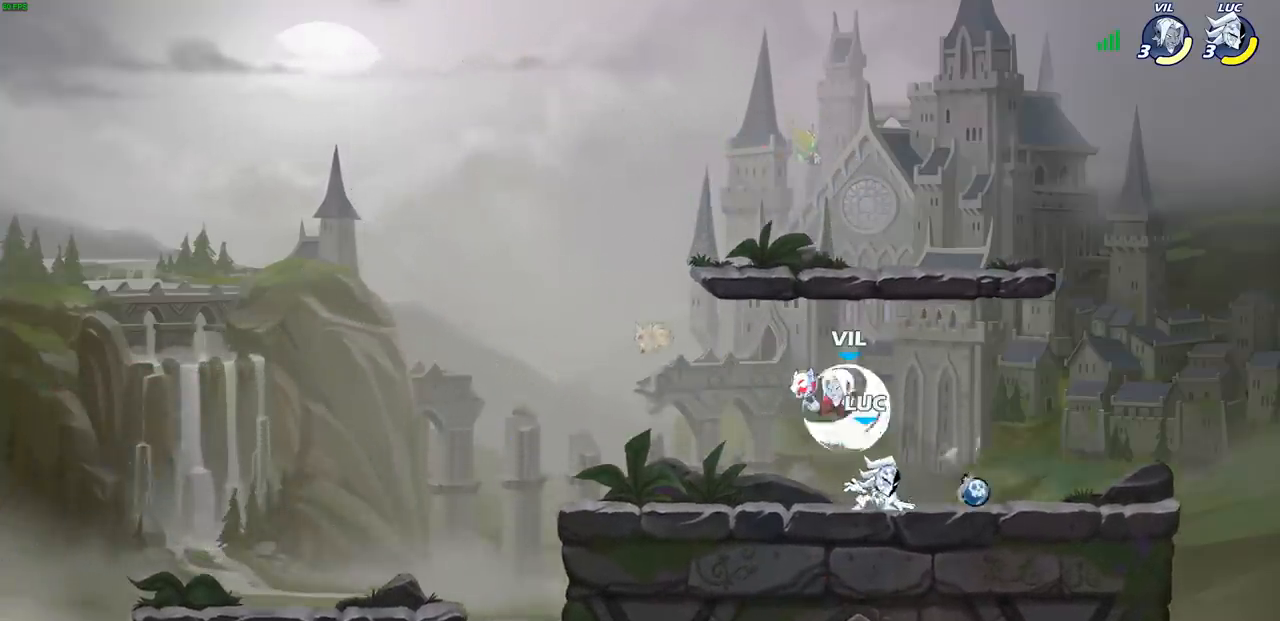
{"buttons": [], "left_stick": "down-right", "right_stick": "center", "events": [[133, "left_stick", "right"], [200, "CROSS", "down"], [250, "left_stick", "up"], [267, "R2", "down"], [300, "left_stick", "up-left"], [317, "CROSS", "up"], [467, "left_stick", "down-right"], [500, "R2", "up"]]}
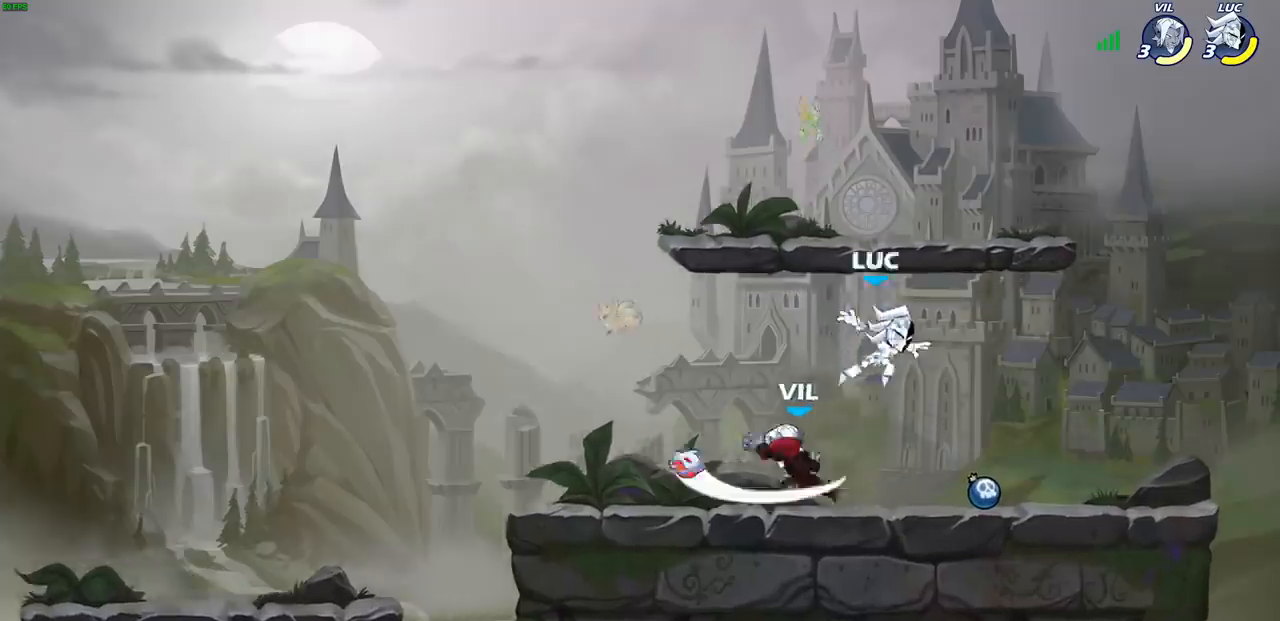
{"buttons": ["SQUARE"], "left_stick": "down-left", "right_stick": "center", "events": [[67, "left_stick", "down-left"], [167, "left_stick", "left"], [250, "CROSS", "down"], [350, "CROSS", "up"], [450, "left_stick", "down-left"], [483, "SQUARE", "down"]]}
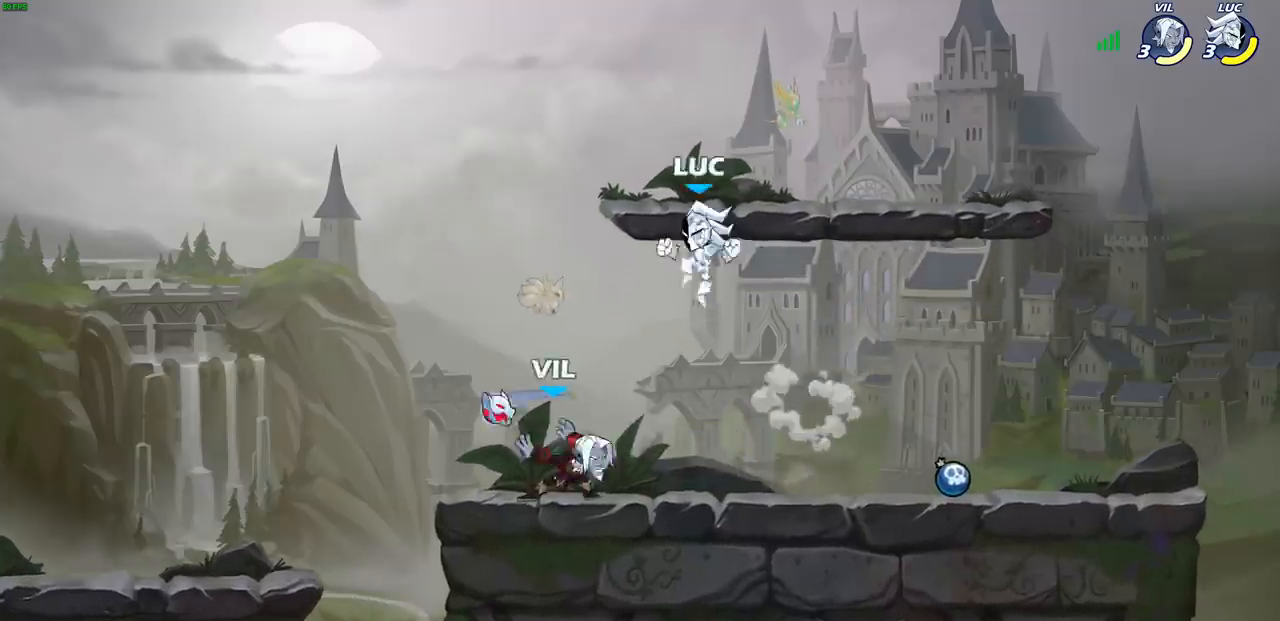
{"buttons": [], "left_stick": "center", "right_stick": "center", "events": [[83, "SQUARE", "up"], [100, "left_stick", "center"]]}
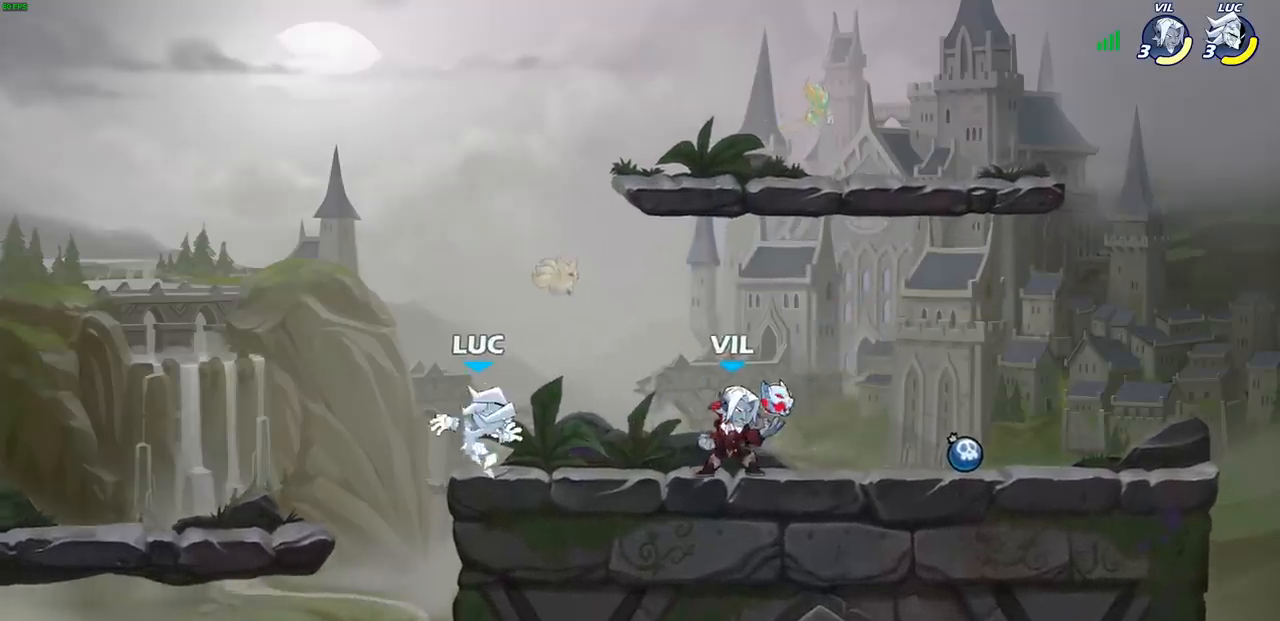
{"buttons": ["CROSS"], "left_stick": "up-right", "right_stick": "center", "events": [[50, "left_stick", "left"], [267, "CROSS", "down"], [267, "left_stick", "up-right"], [317, "CROSS", "up"], [417, "CROSS", "down"]]}
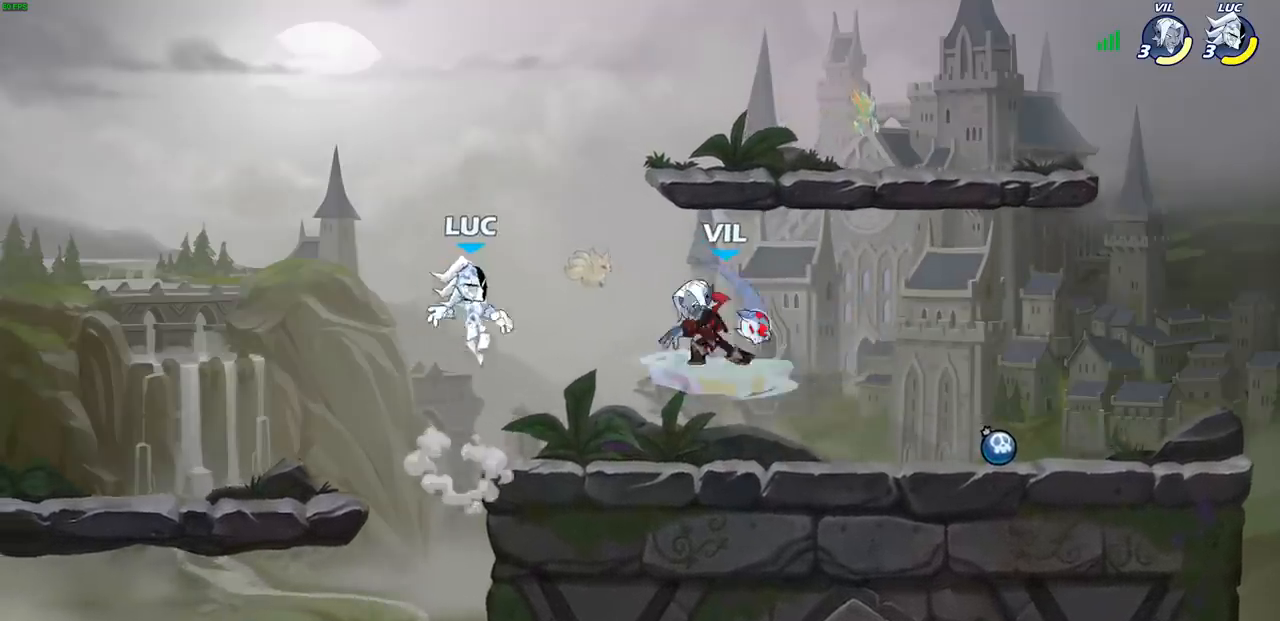
{"buttons": [], "left_stick": "center", "right_stick": "center", "events": [[83, "CROSS", "up"], [267, "left_stick", "down-right"], [333, "SQUARE", "down"], [417, "SQUARE", "up"], [417, "left_stick", "center"]]}
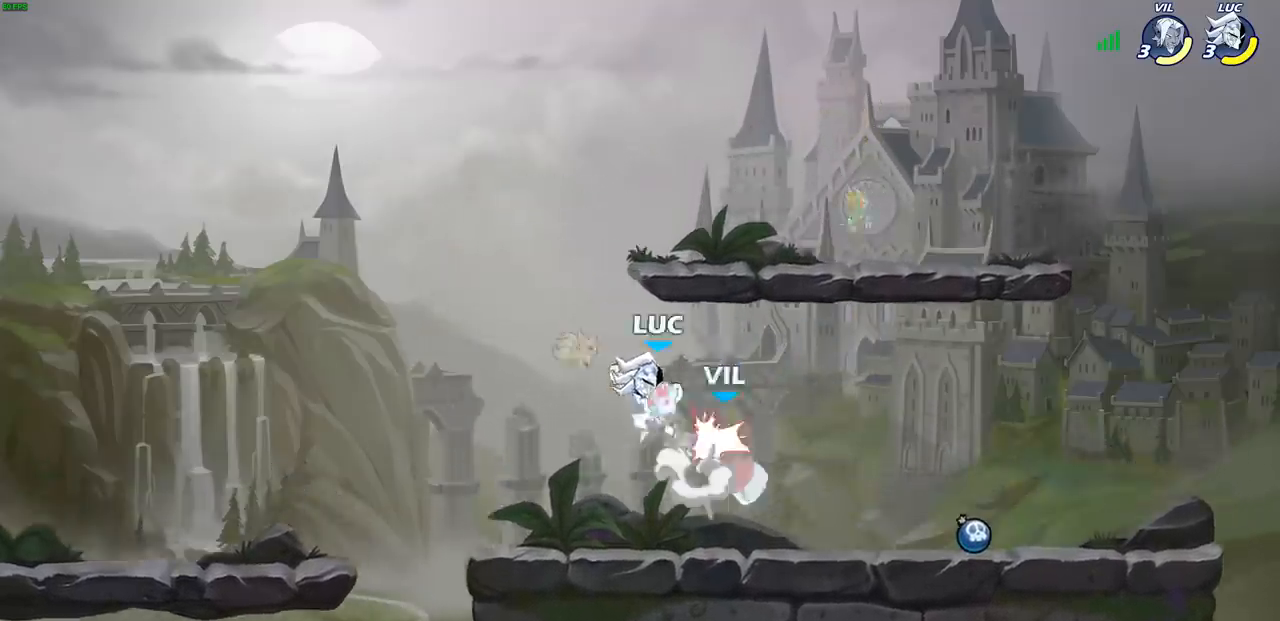
{"buttons": ["CROSS"], "left_stick": "center", "right_stick": "center", "events": [[450, "CROSS", "down"]]}
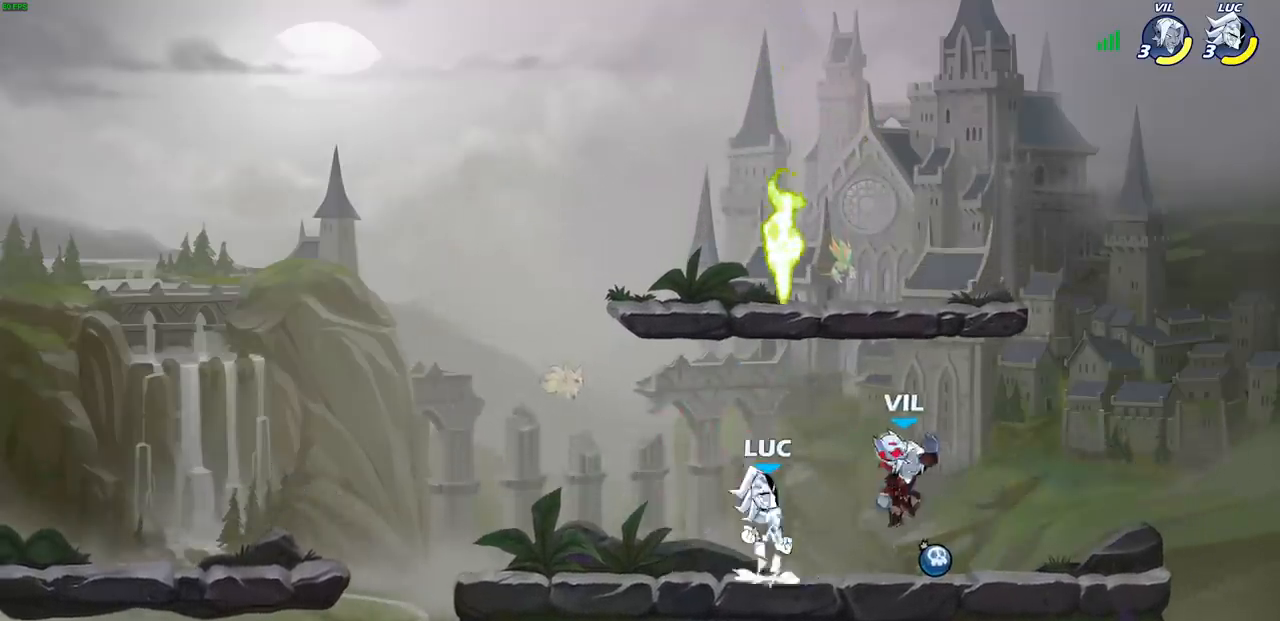
{"buttons": [], "left_stick": "down", "right_stick": "center", "events": [[50, "CROSS", "up"], [167, "CROSS", "down"], [250, "left_stick", "up-left"], [267, "CROSS", "up"], [350, "R1", "down"], [417, "left_stick", "down-left"], [467, "R1", "up"], [483, "left_stick", "down"]]}
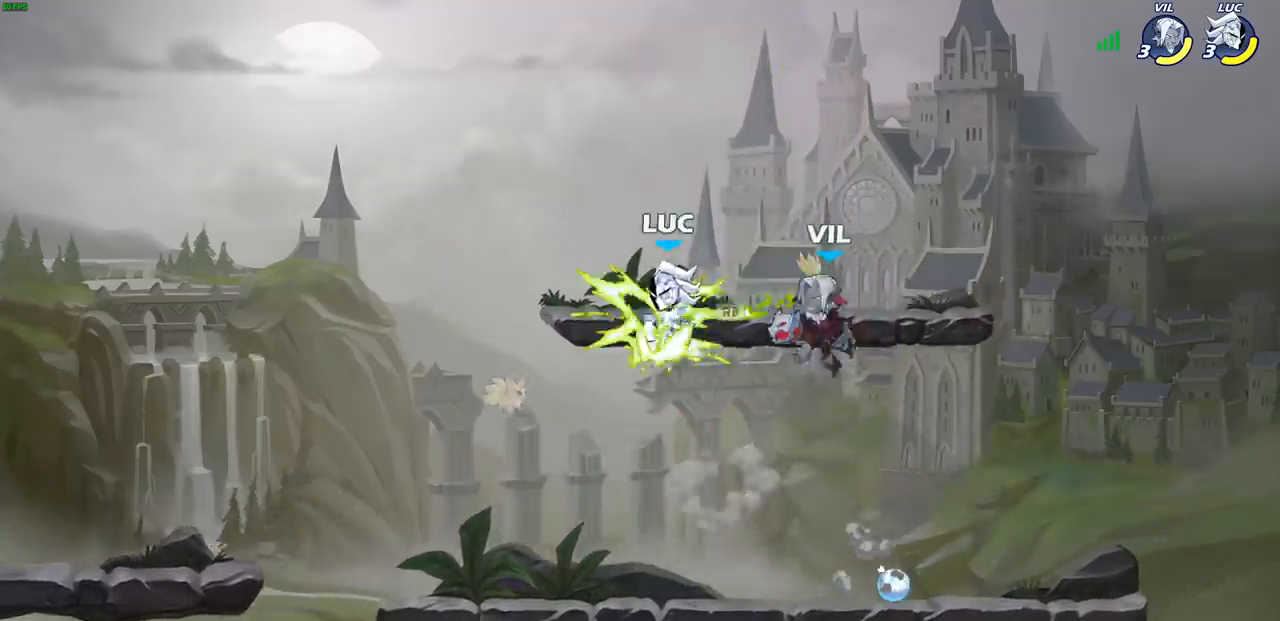
{"buttons": [], "left_stick": "center", "right_stick": "center", "events": [[17, "left_stick", "down-right"], [50, "SQUARE", "down"], [117, "left_stick", "center"], [133, "SQUARE", "up"]]}
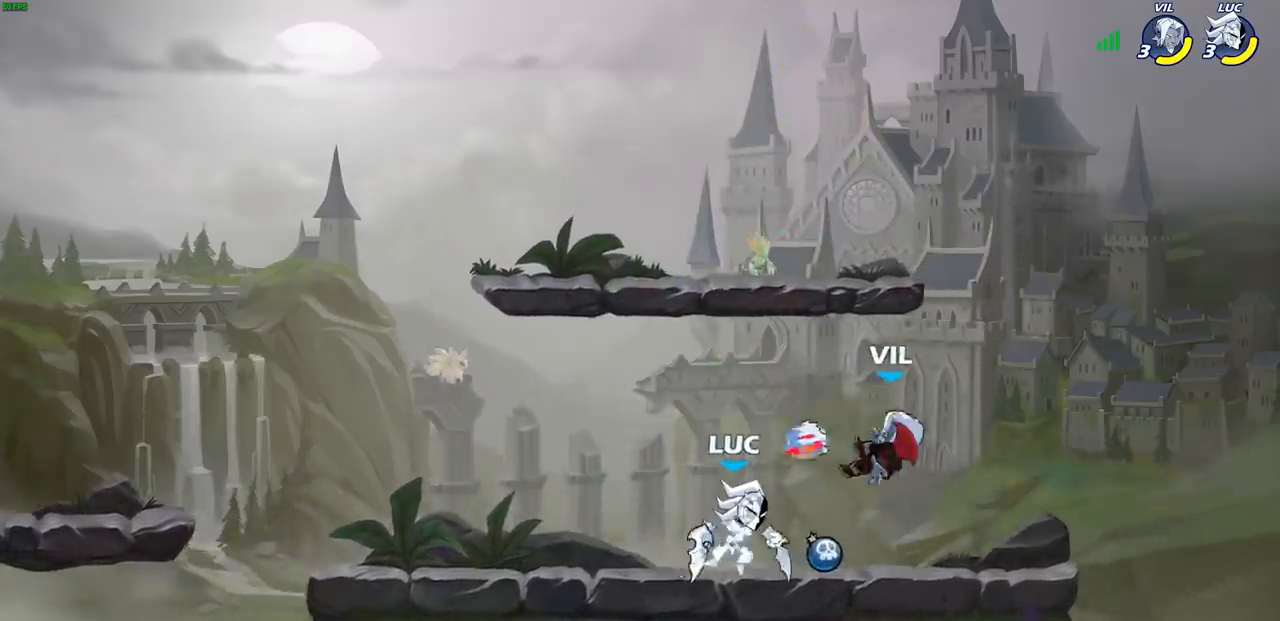
{"buttons": [], "left_stick": "center", "right_stick": "center", "events": []}
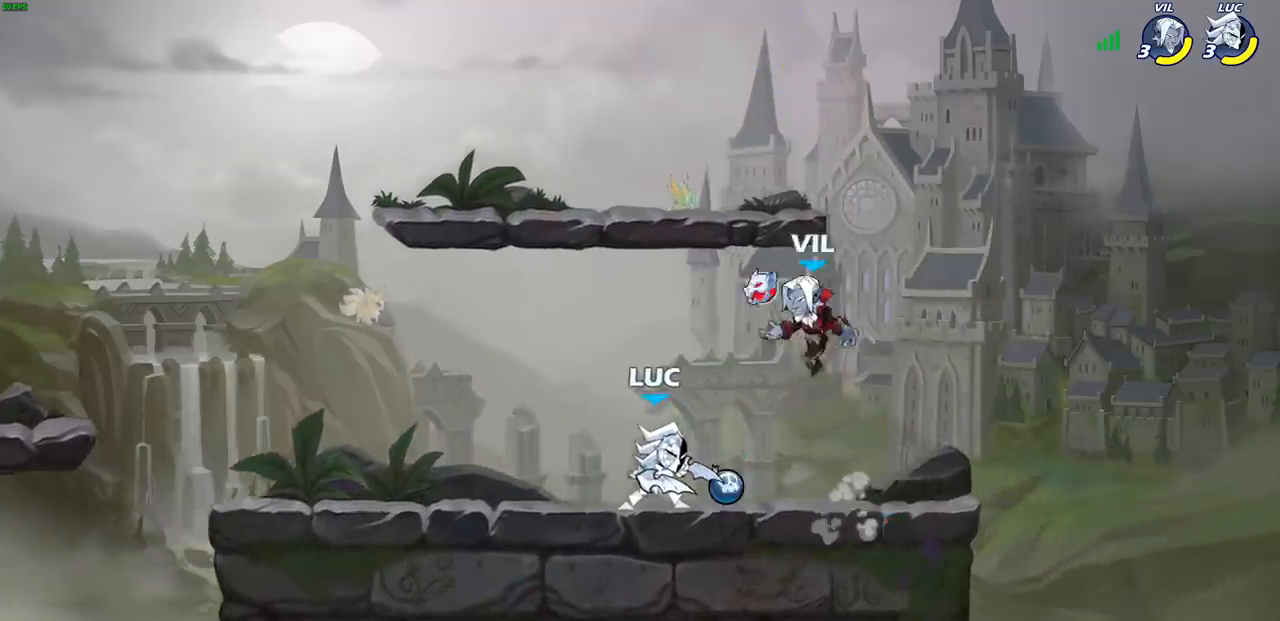
{"buttons": [], "left_stick": "center", "right_stick": "center", "events": [[150, "CIRCLE", "down"], [233, "CIRCLE", "up"]]}
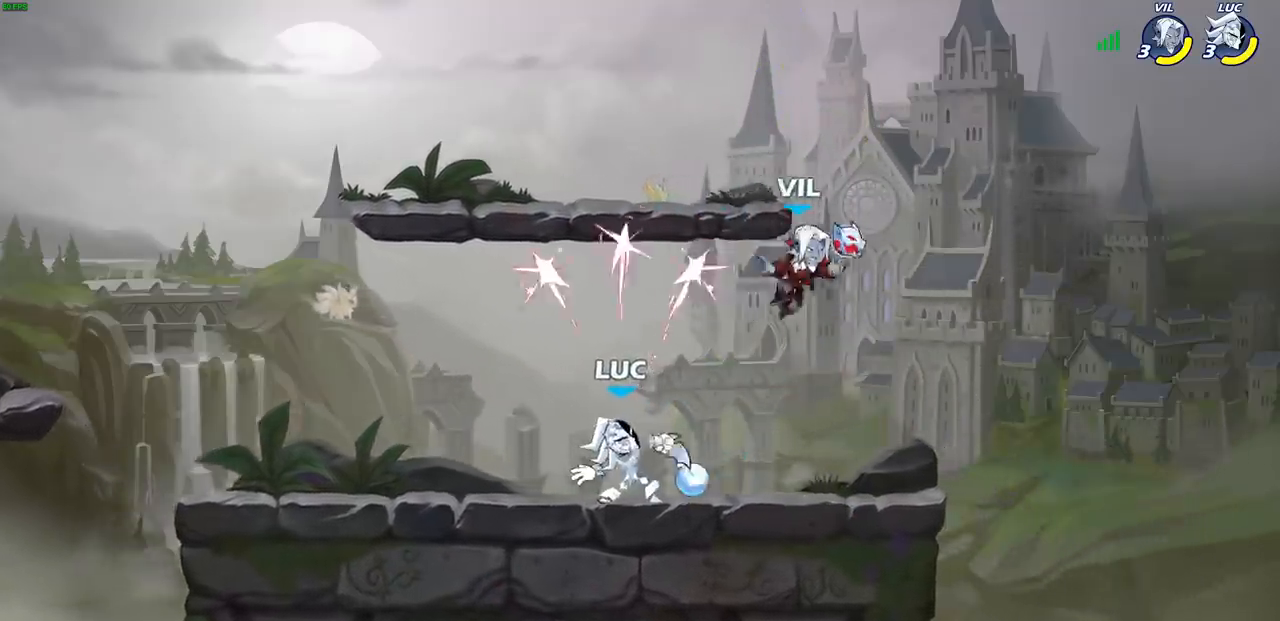
{"buttons": ["CROSS"], "left_stick": "left", "right_stick": "center", "events": [[233, "left_stick", "left"], [383, "CROSS", "down"]]}
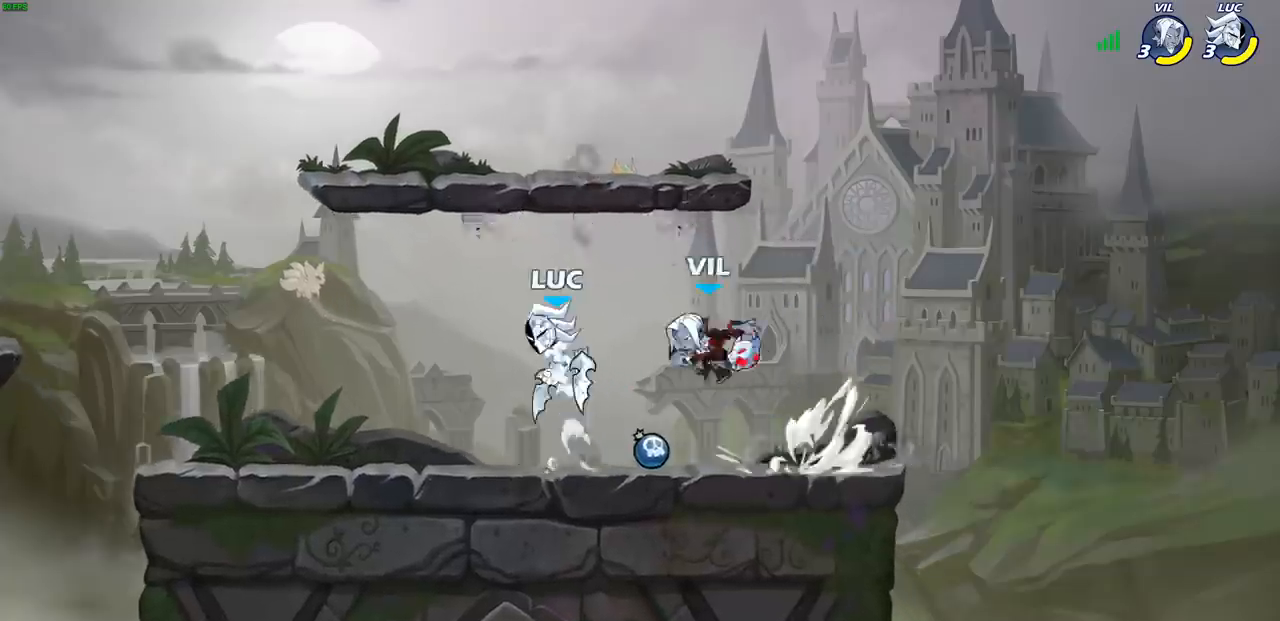
{"buttons": [], "left_stick": "center", "right_stick": "center", "events": [[17, "CROSS", "up"], [17, "left_stick", "up-left"], [133, "left_stick", "up-right"], [250, "left_stick", "down"], [350, "left_stick", "center"]]}
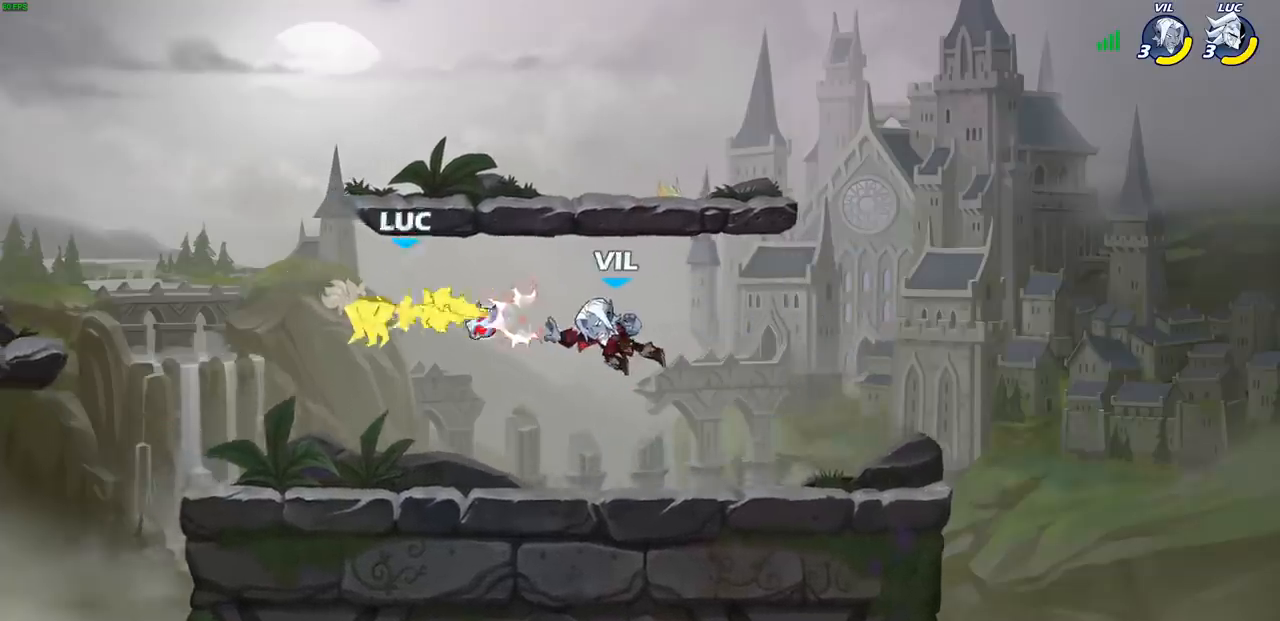
{"buttons": [], "left_stick": "center", "right_stick": "center", "events": [[250, "left_stick", "right"], [283, "R2", "down"], [317, "SQUARE", "down"], [400, "SQUARE", "up"], [417, "R2", "up"], [433, "left_stick", "center"]]}
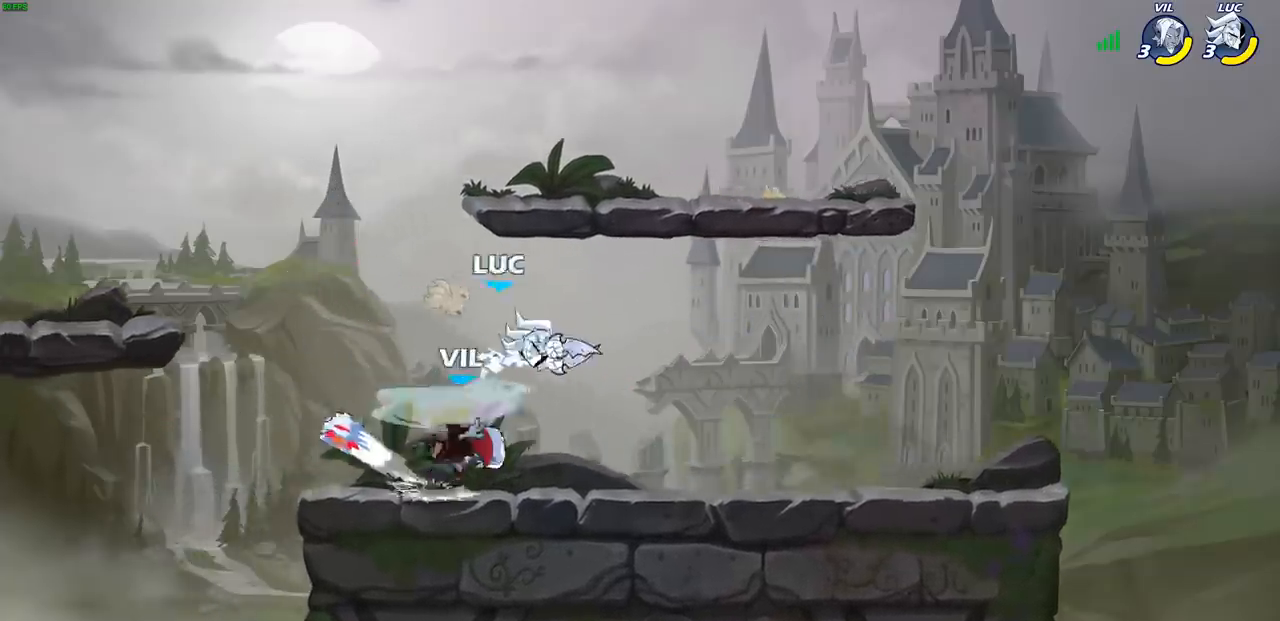
{"buttons": ["CROSS"], "left_stick": "up-left", "right_stick": "center", "events": [[300, "left_stick", "right"], [450, "CROSS", "down"], [500, "left_stick", "up-left"]]}
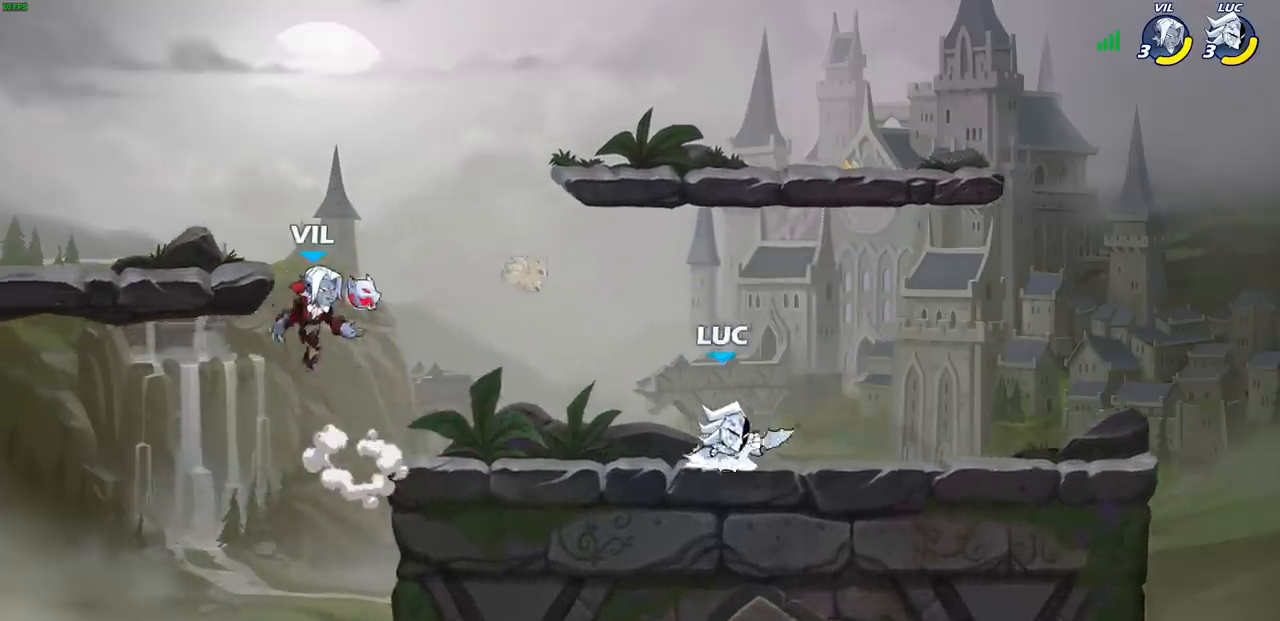
{"buttons": [], "left_stick": "left", "right_stick": "center", "events": [[67, "CROSS", "up"], [150, "left_stick", "left"], [383, "SQUARE", "down"], [450, "SQUARE", "up"]]}